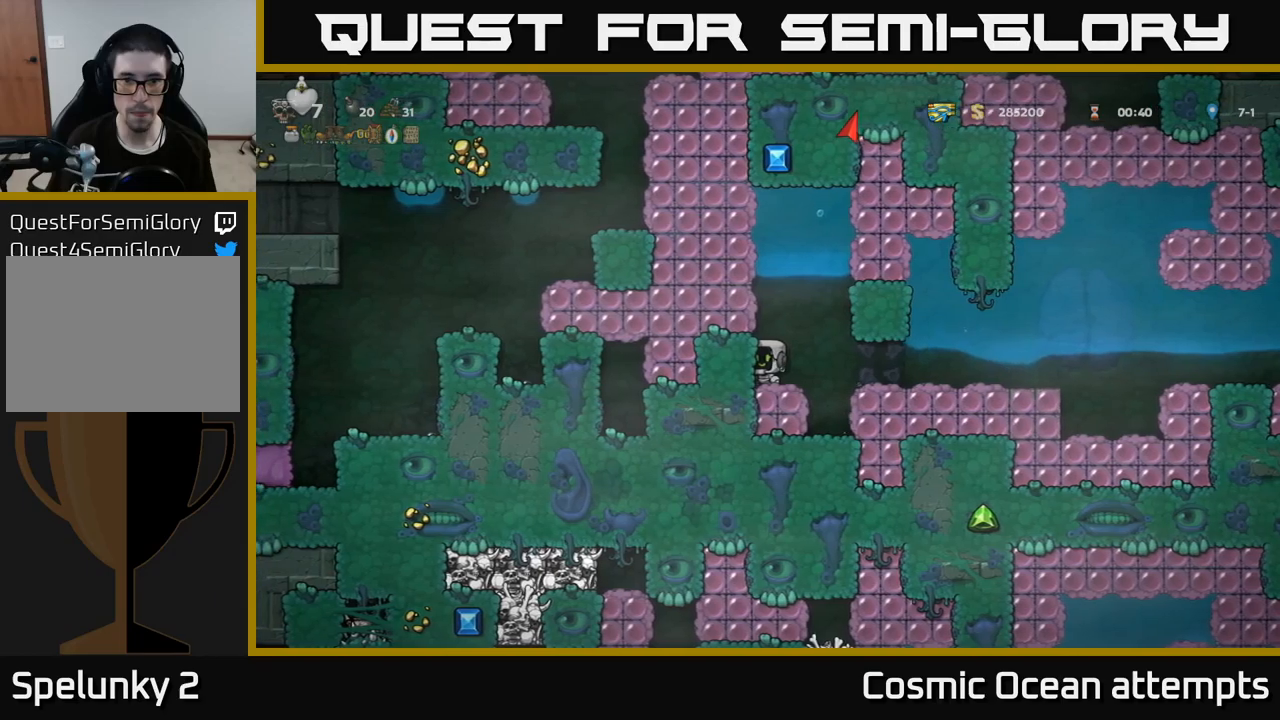
Gameplay with a controller (Xbox layout); each line is a JSON object with the inputs held at the frame after it. "events" lists button and stick changes between this image and that frame as [ms after this image, input, new state], when the widget could be followed in between.
{"buttons": ["A", "X", "DPAD_LEFT"], "left_stick": "center", "right_stick": "center", "events": [[100, "A", "down"], [117, "X", "down"], [317, "X", "up"], [367, "DPAD_LEFT", "down"], [383, "A", "up"], [483, "A", "down"], [500, "X", "down"]]}
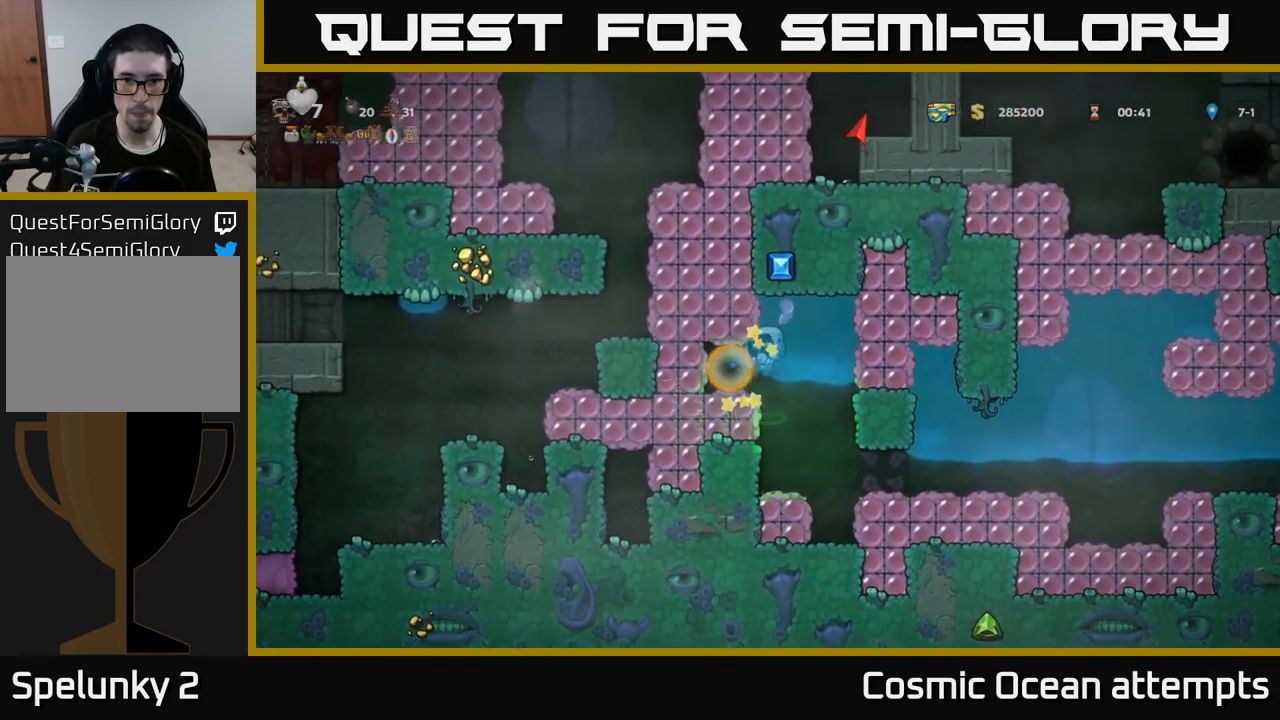
{"buttons": ["X"], "left_stick": "center", "right_stick": "center", "events": [[133, "X", "up"], [200, "A", "up"], [367, "DPAD_LEFT", "up"], [433, "X", "down"]]}
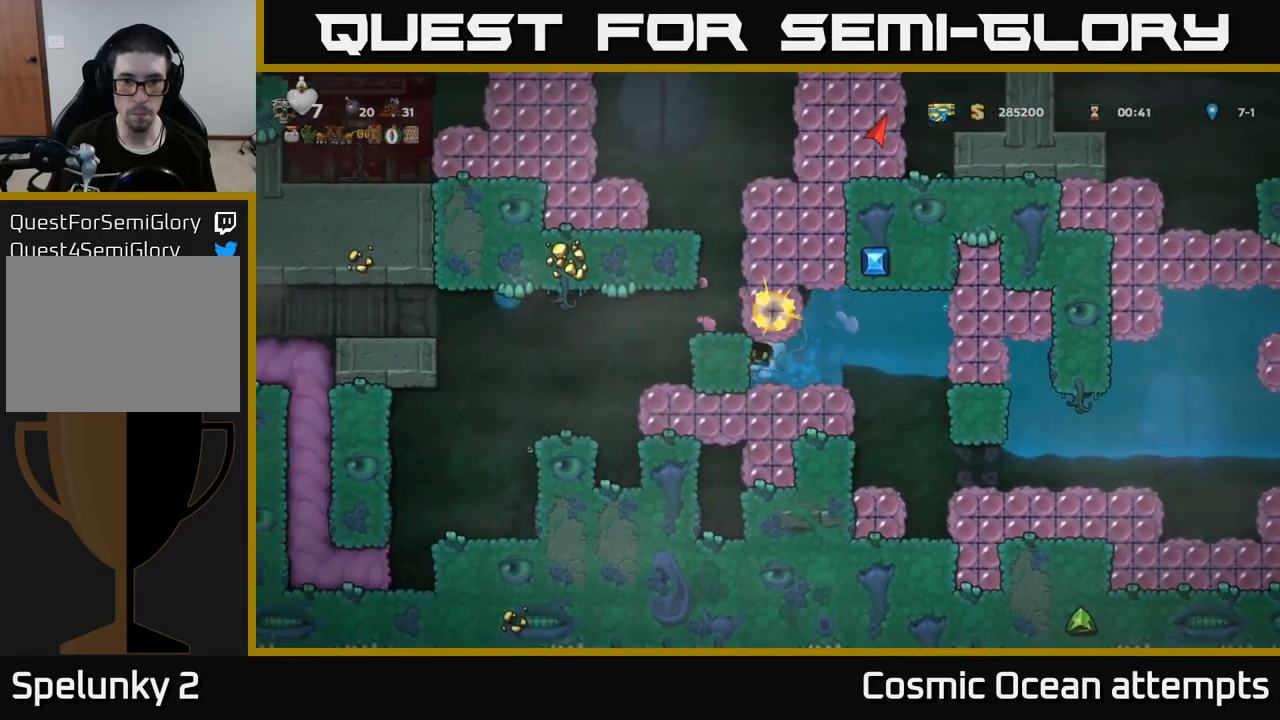
{"buttons": ["DPAD_LEFT"], "left_stick": "center", "right_stick": "center", "events": [[67, "X", "up"], [83, "A", "down"], [217, "X", "down"], [267, "DPAD_LEFT", "down"], [283, "X", "up"], [317, "A", "up"]]}
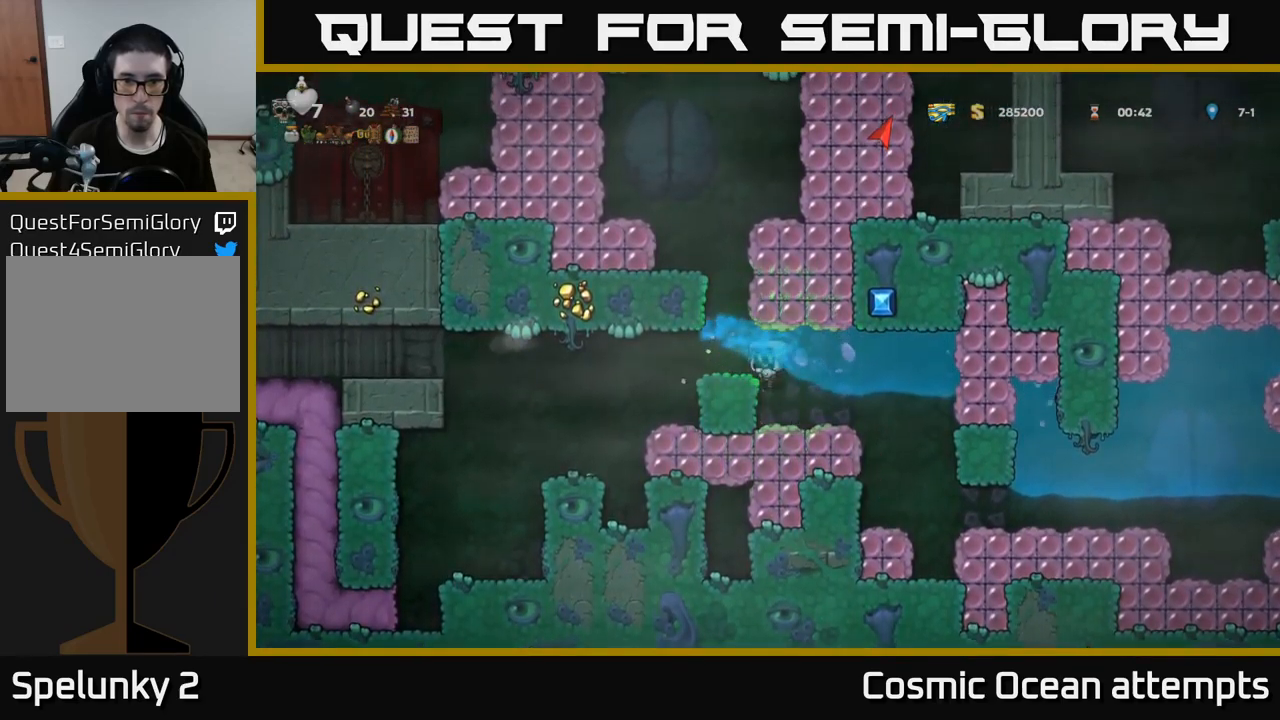
{"buttons": ["DPAD_LEFT"], "left_stick": "center", "right_stick": "center", "events": [[17, "DPAD_LEFT", "up"], [183, "A", "down"], [283, "DPAD_LEFT", "down"], [400, "A", "up"]]}
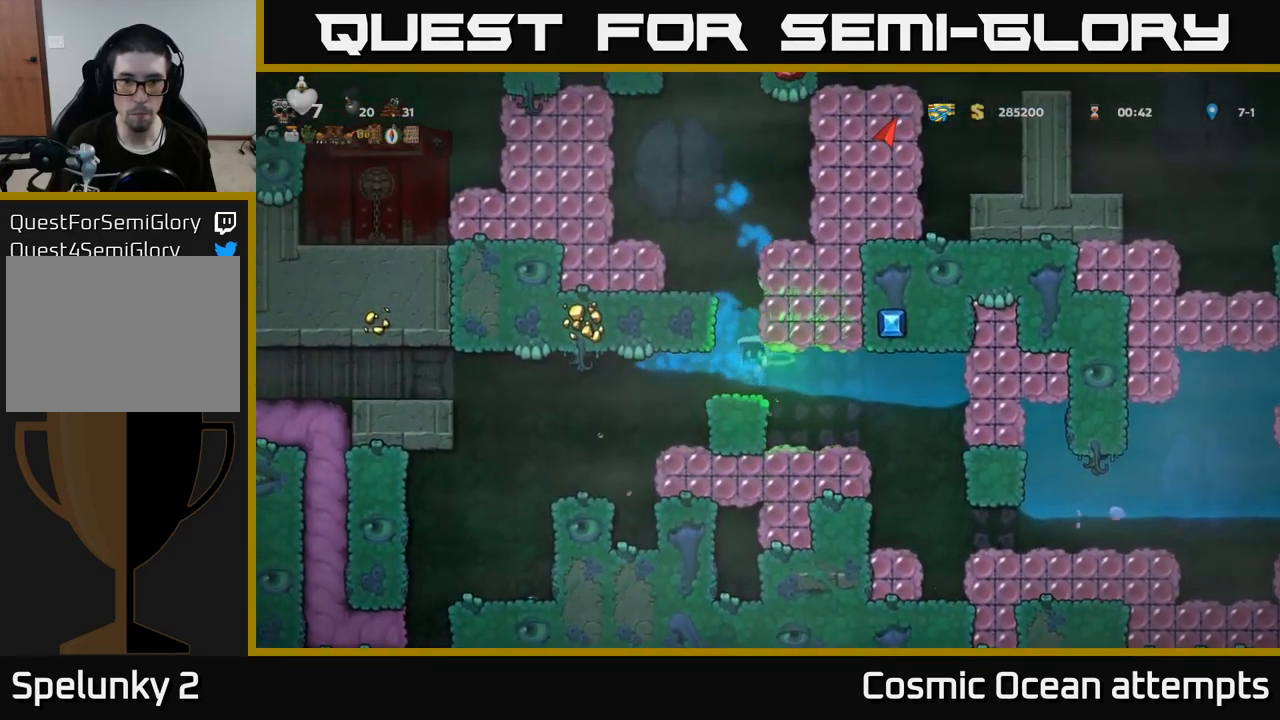
{"buttons": [], "left_stick": "center", "right_stick": "center", "events": [[17, "DPAD_LEFT", "up"], [367, "DPAD_RIGHT", "down"], [450, "DPAD_RIGHT", "up"]]}
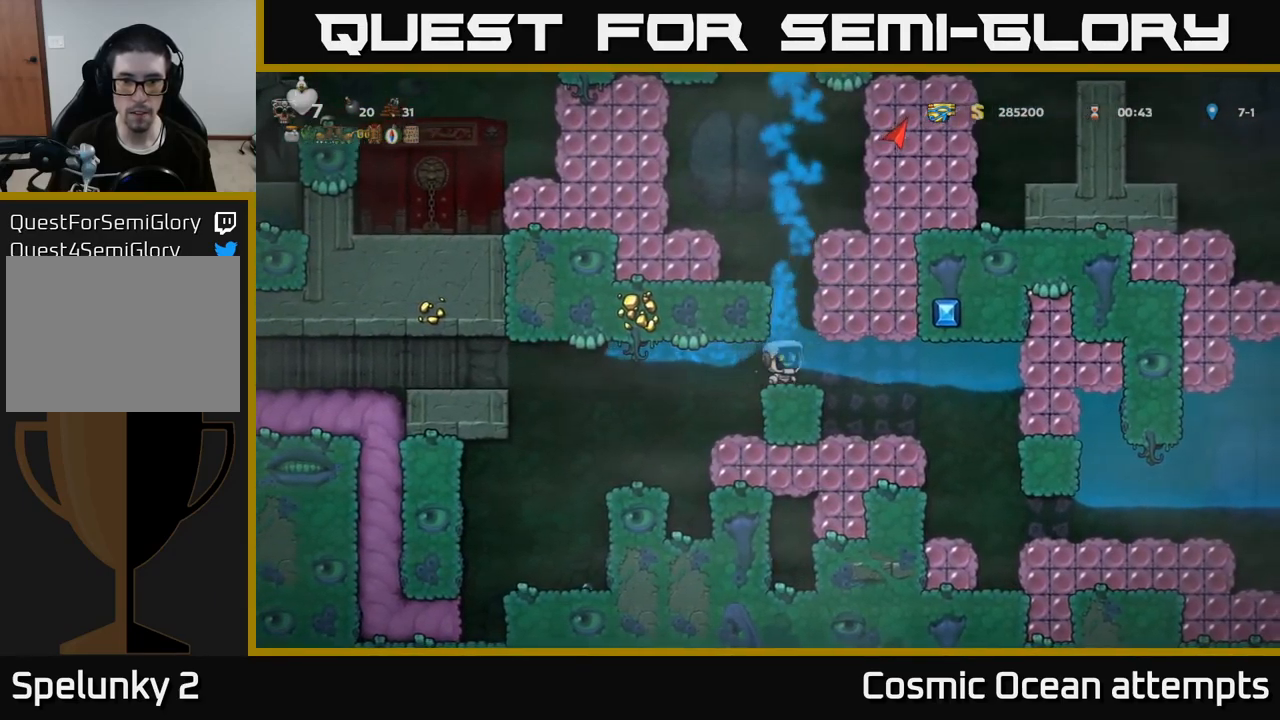
{"buttons": [], "left_stick": "center", "right_stick": "center", "events": []}
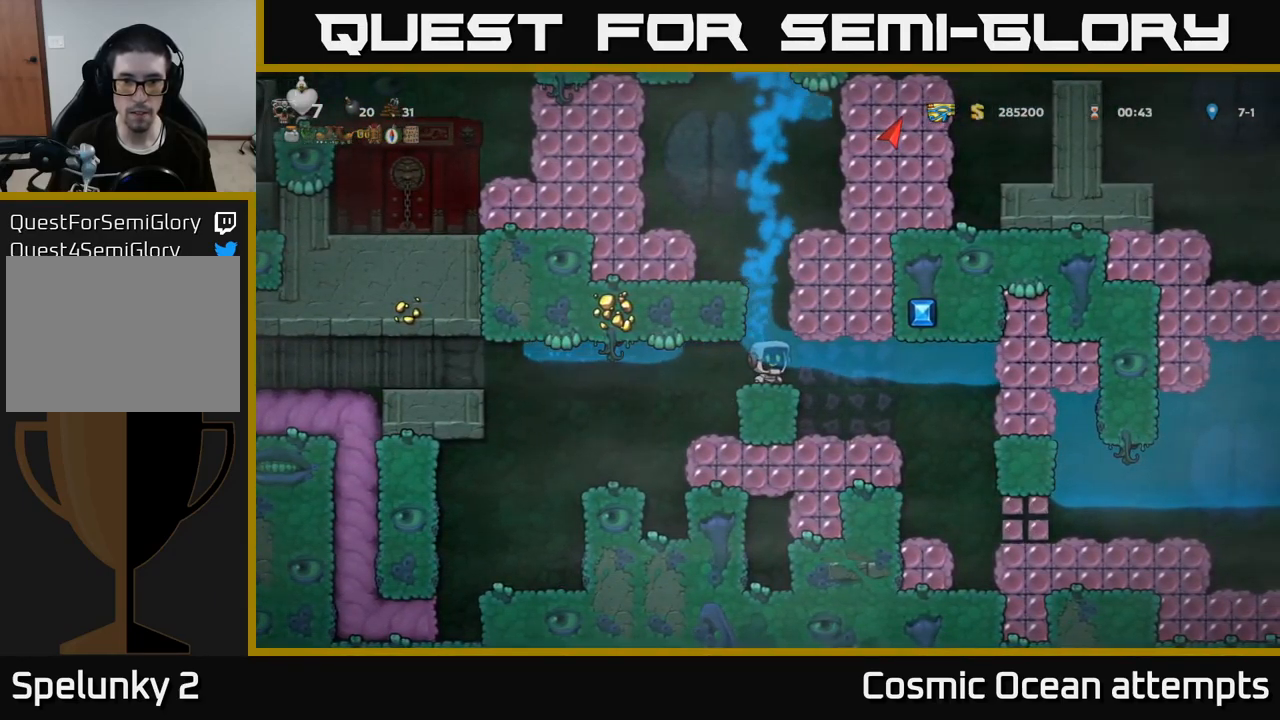
{"buttons": [], "left_stick": "center", "right_stick": "center", "events": [[200, "A", "down"], [400, "A", "up"]]}
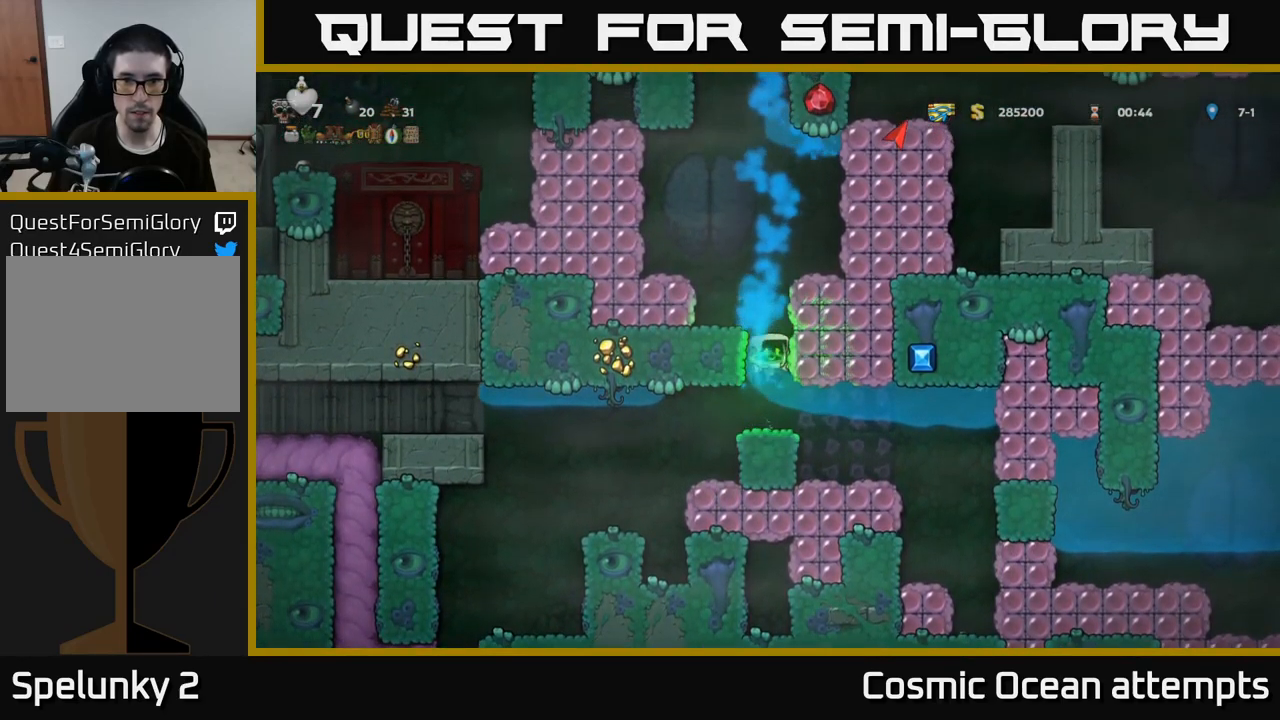
{"buttons": [], "left_stick": "center", "right_stick": "center", "events": [[67, "DPAD_LEFT", "down"], [267, "DPAD_LEFT", "up"]]}
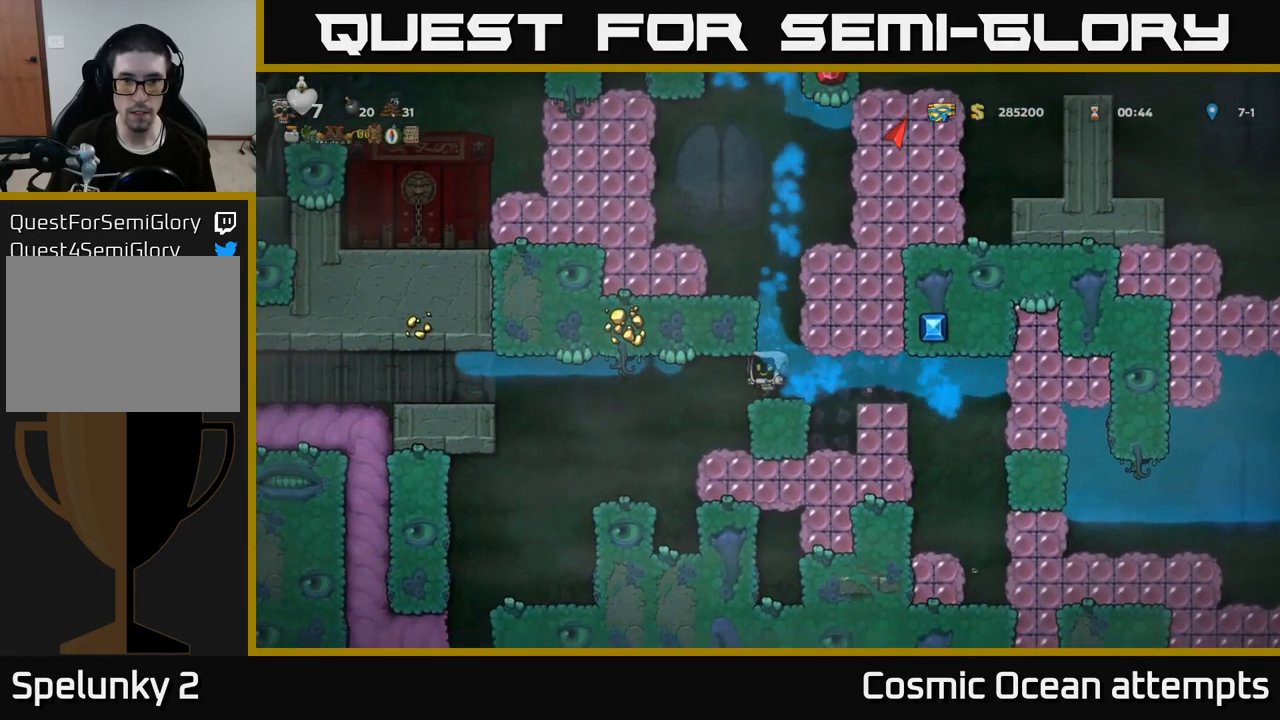
{"buttons": ["DPAD_LEFT"], "left_stick": "center", "right_stick": "center", "events": [[50, "A", "down"], [383, "A", "up"], [483, "DPAD_LEFT", "down"]]}
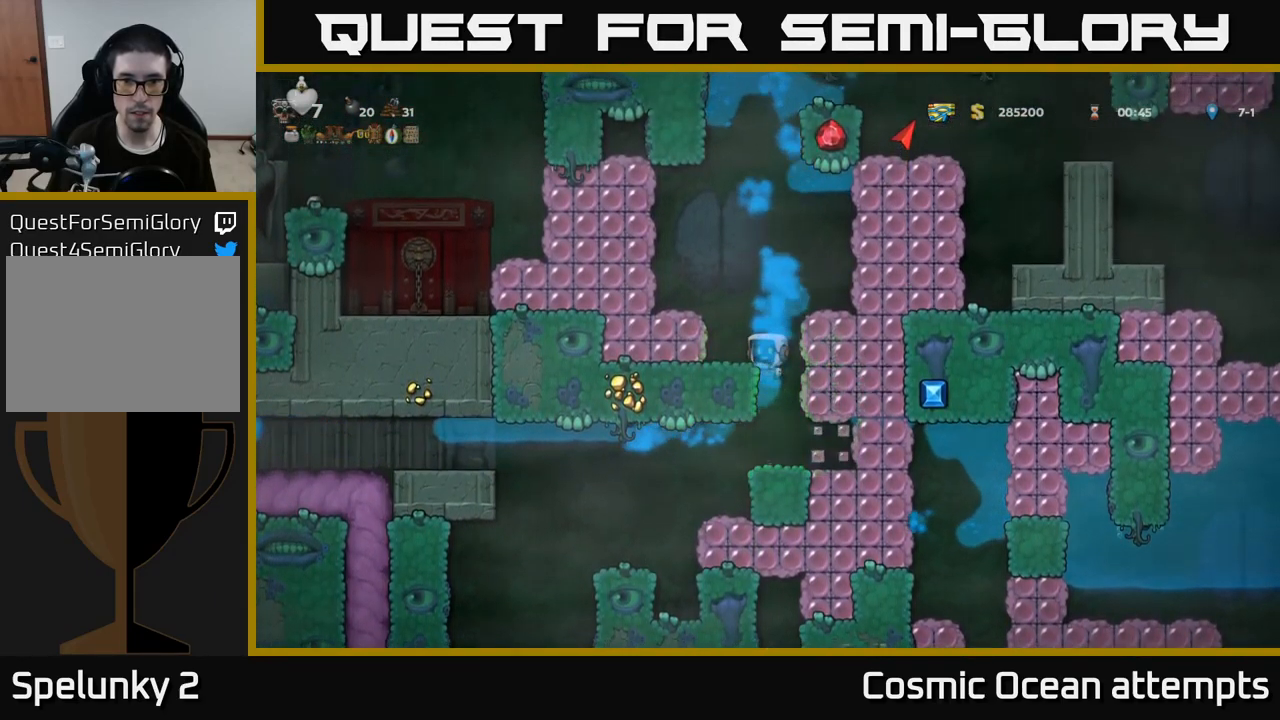
{"buttons": ["A", "DPAD_LEFT"], "left_stick": "center", "right_stick": "center", "events": [[217, "DPAD_LEFT", "up"], [516, "A", "down"], [516, "DPAD_LEFT", "down"]]}
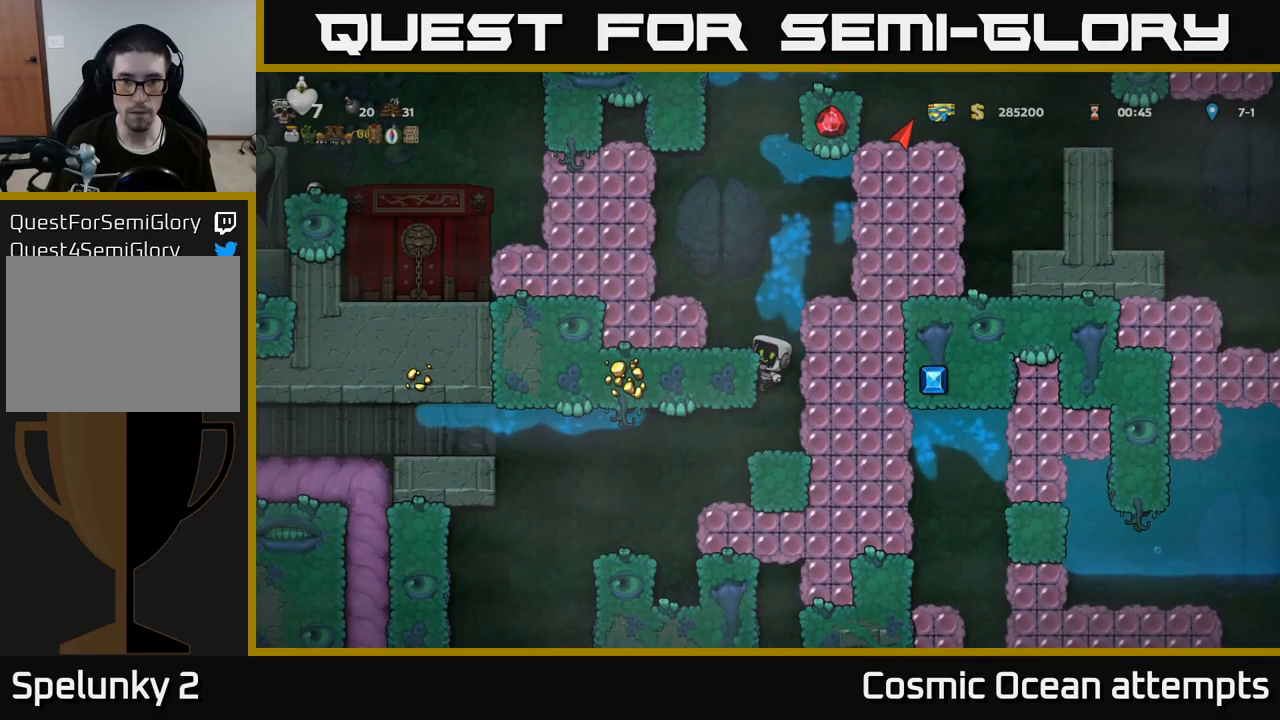
{"buttons": [], "left_stick": "center", "right_stick": "center", "events": [[133, "A", "up"], [150, "DPAD_LEFT", "up"]]}
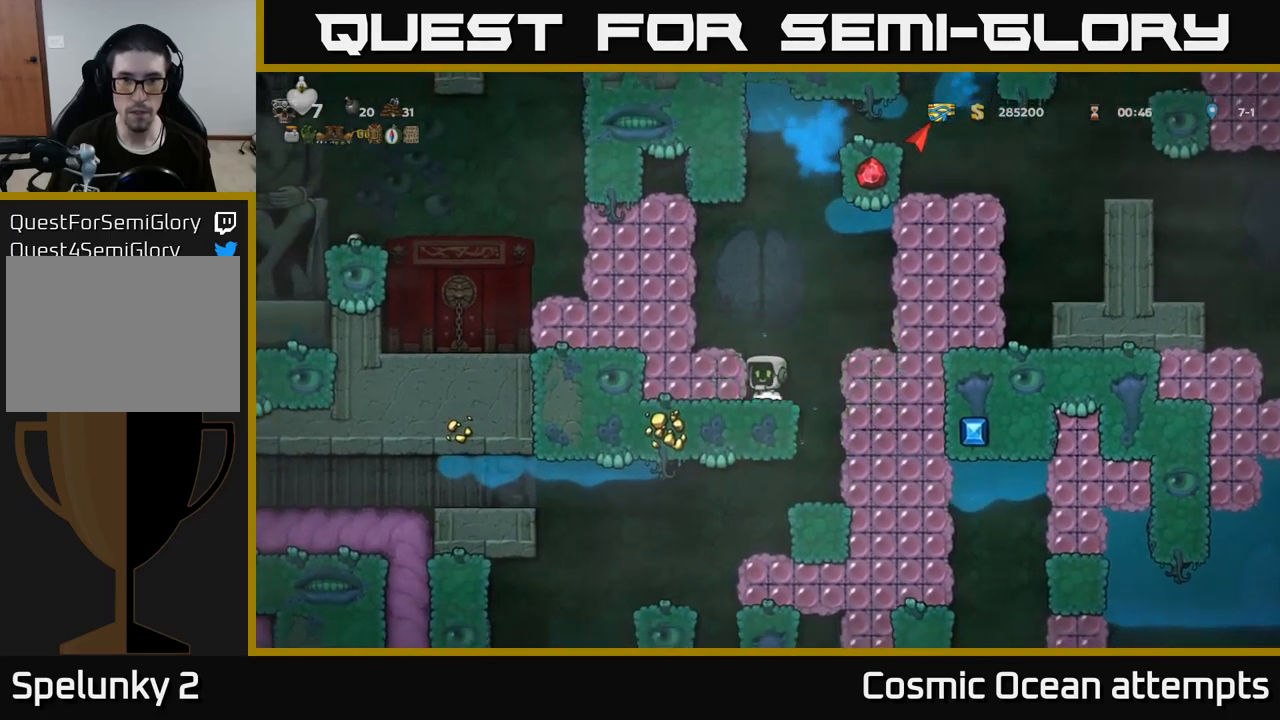
{"buttons": ["DPAD_LEFT"], "left_stick": "center", "right_stick": "center", "events": [[300, "A", "down"], [433, "A", "up"], [450, "DPAD_LEFT", "down"]]}
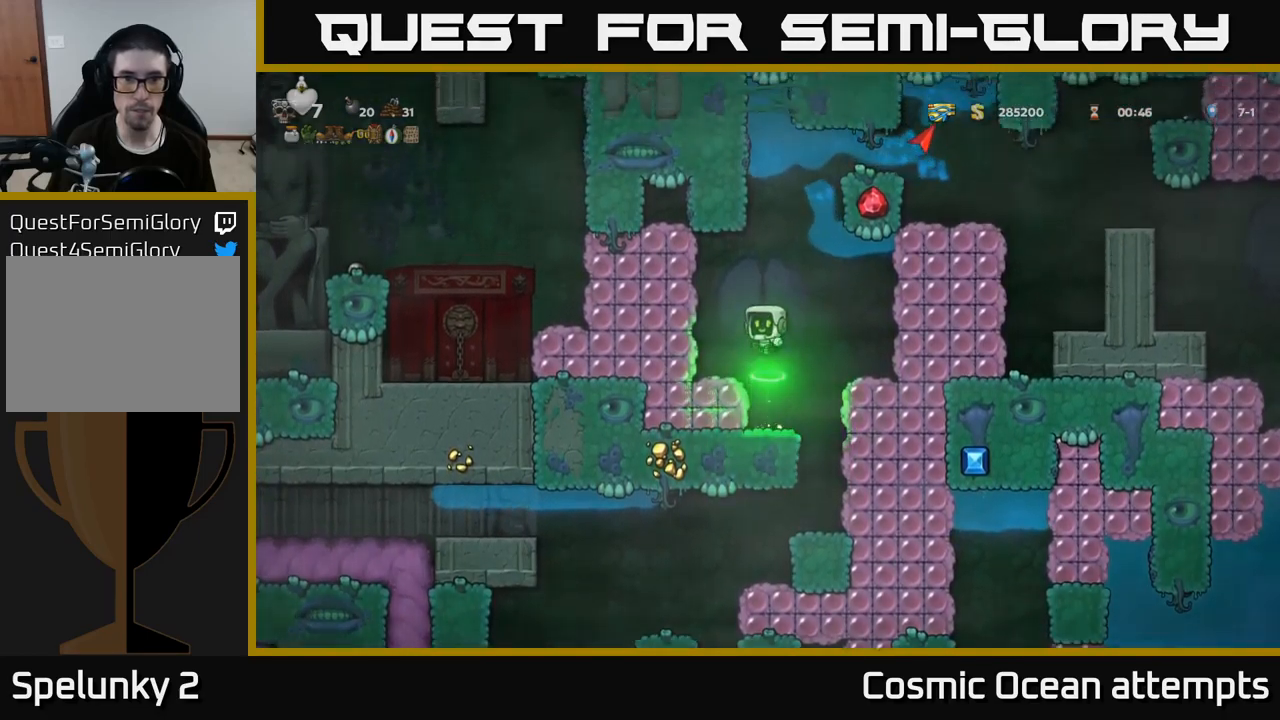
{"buttons": ["A", "X", "DPAD_LEFT"], "left_stick": "center", "right_stick": "center", "events": [[17, "DPAD_LEFT", "up"], [467, "A", "down"], [467, "X", "down"], [483, "DPAD_LEFT", "down"]]}
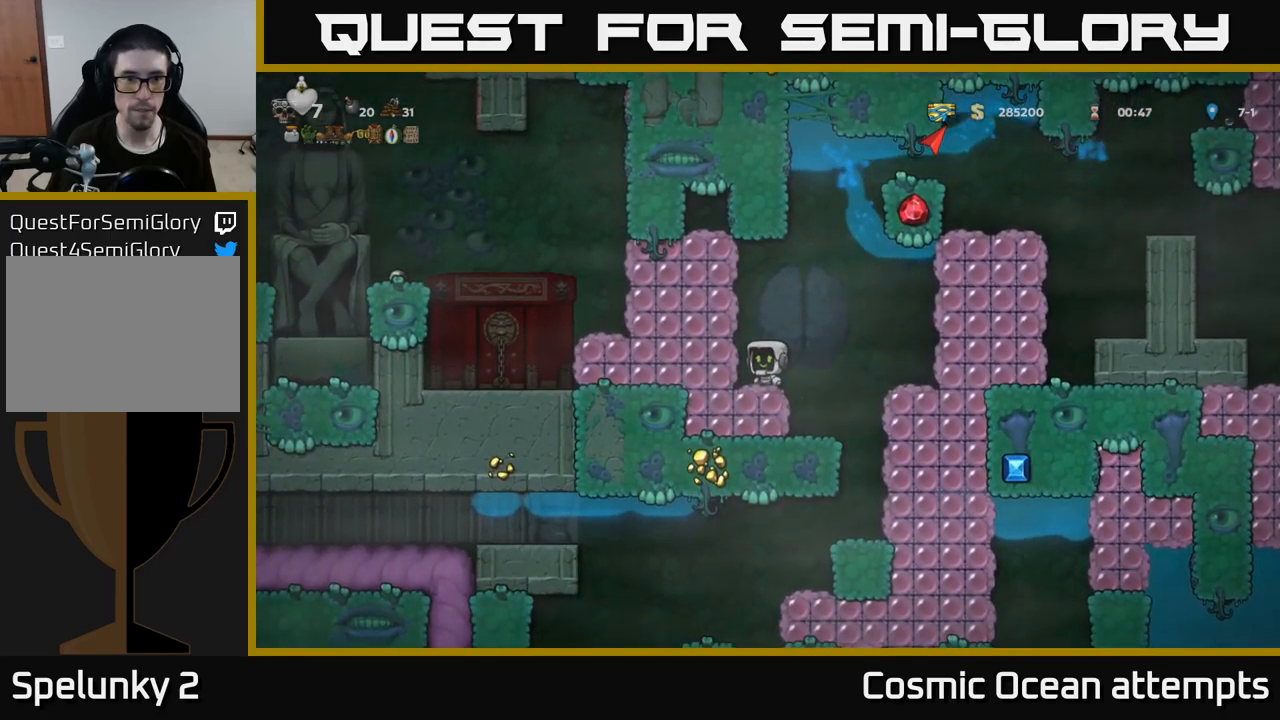
{"buttons": [], "left_stick": "center", "right_stick": "center", "events": [[150, "X", "up"], [200, "A", "up"], [400, "DPAD_LEFT", "up"]]}
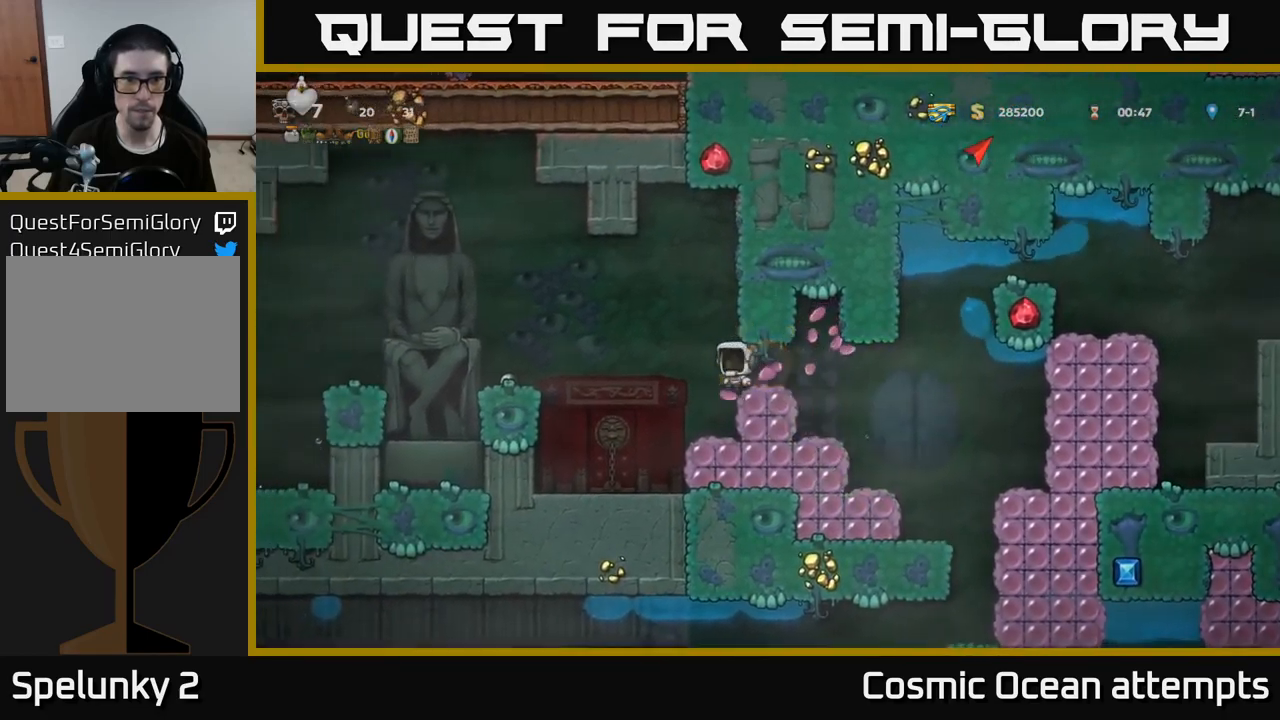
{"buttons": [], "left_stick": "center", "right_stick": "center", "events": [[183, "DPAD_LEFT", "down"], [283, "DPAD_LEFT", "up"]]}
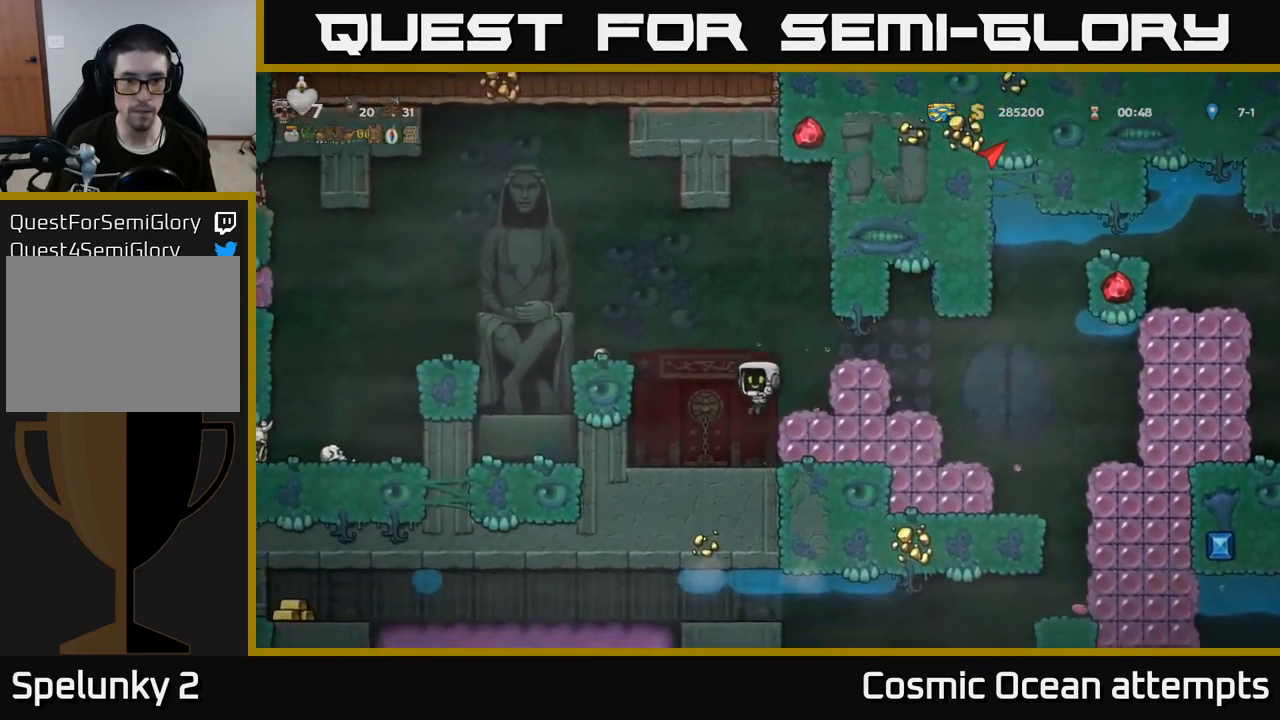
{"buttons": [], "left_stick": "center", "right_stick": "center", "events": [[167, "DPAD_LEFT", "down"], [250, "DPAD_LEFT", "up"]]}
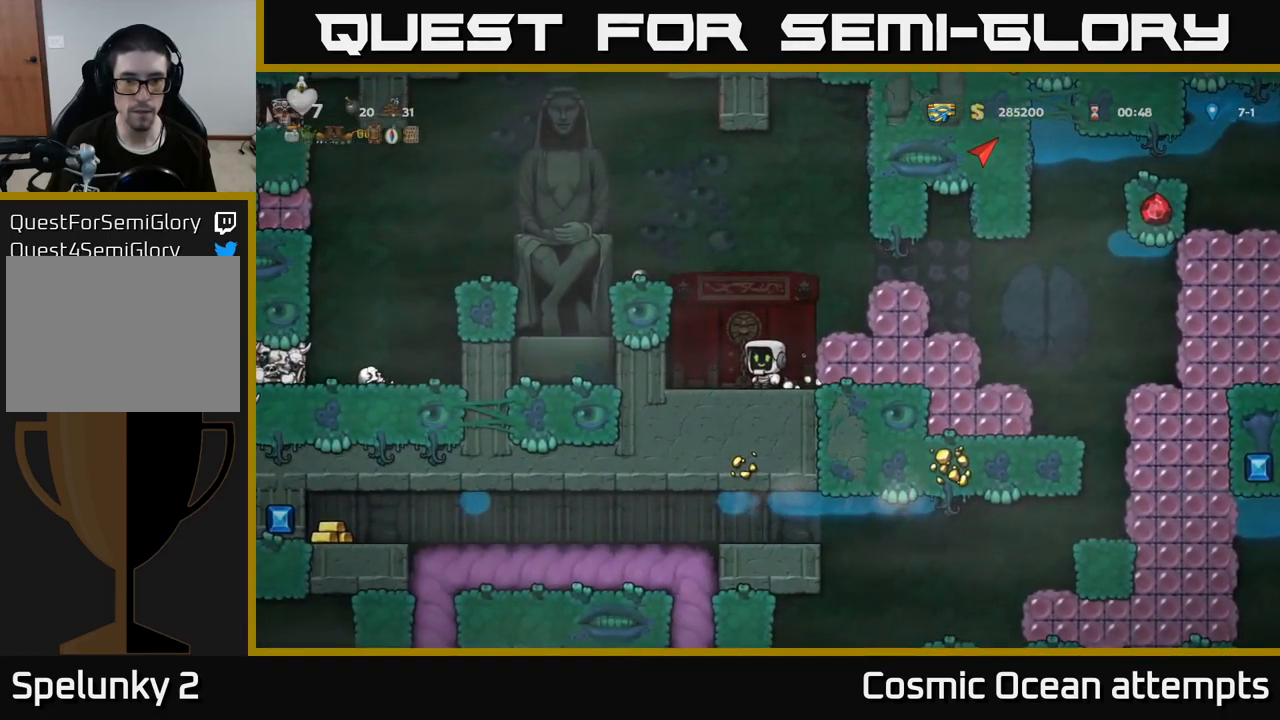
{"buttons": ["A"], "left_stick": "center", "right_stick": "center", "events": [[133, "DPAD_LEFT", "down"], [217, "DPAD_LEFT", "up"], [483, "A", "down"]]}
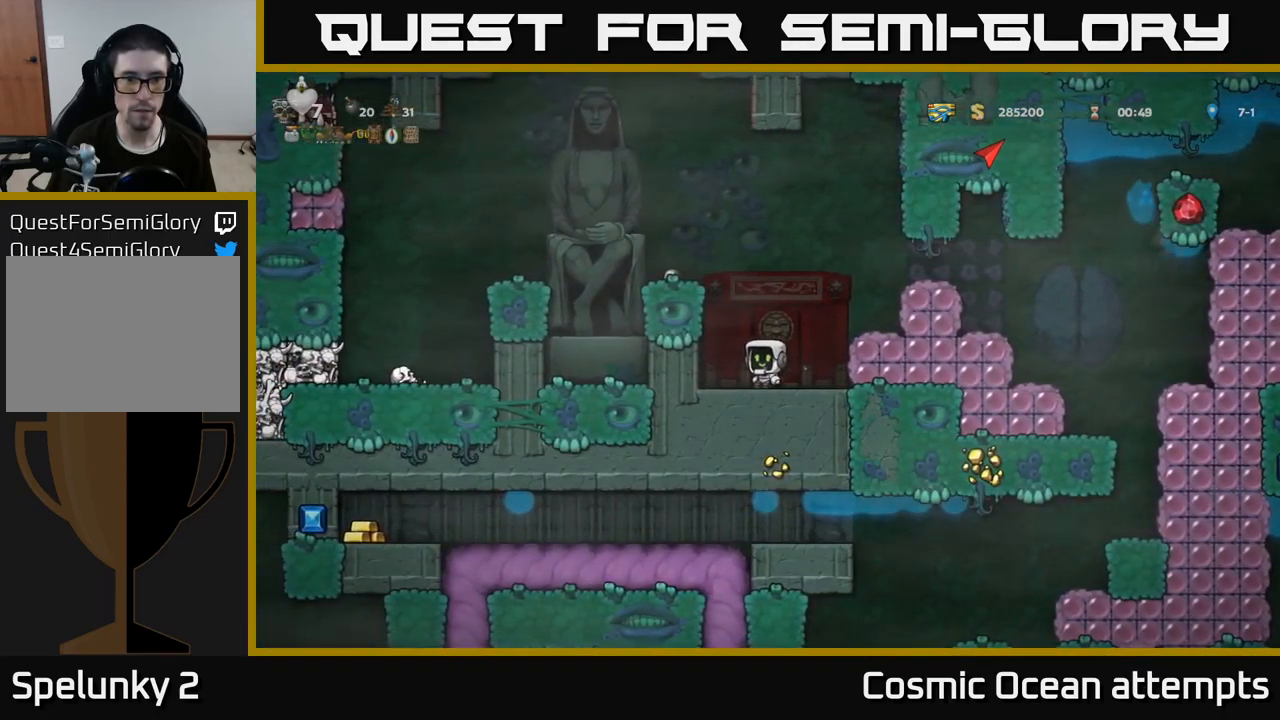
{"buttons": [], "left_stick": "center", "right_stick": "center", "events": [[183, "DPAD_LEFT", "down"], [267, "A", "up"], [300, "DPAD_LEFT", "up"]]}
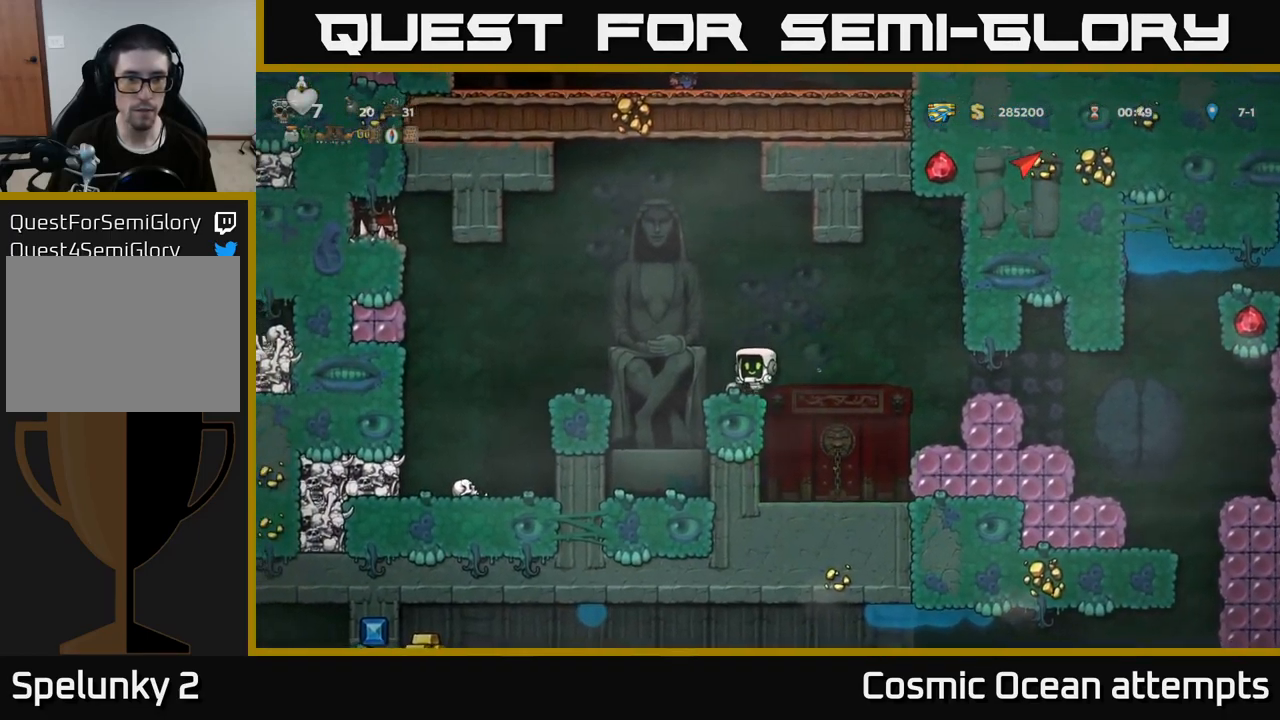
{"buttons": ["X", "DPAD_DOWN"], "left_stick": "center", "right_stick": "center", "events": [[250, "DPAD_LEFT", "down"], [333, "DPAD_DOWN", "down"], [350, "DPAD_LEFT", "up"], [433, "X", "down"]]}
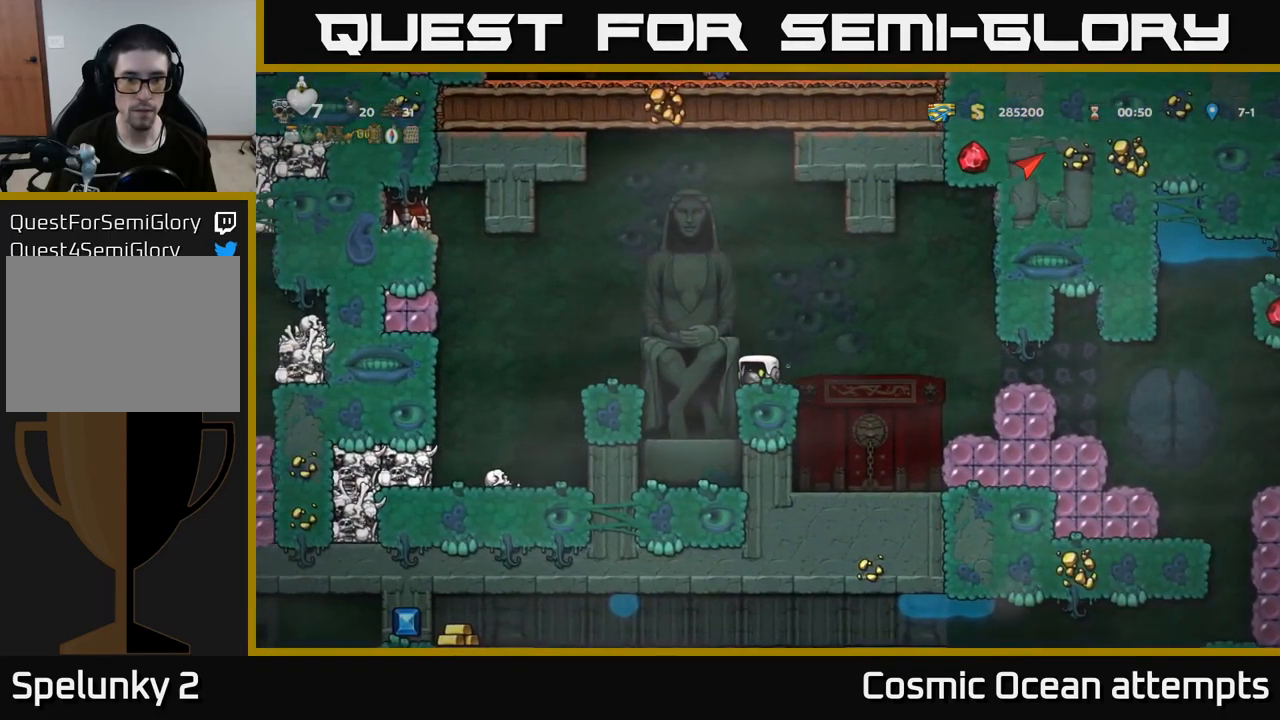
{"buttons": [], "left_stick": "center", "right_stick": "center", "events": [[50, "X", "up"], [117, "X", "down"], [200, "X", "up"], [317, "DPAD_DOWN", "up"]]}
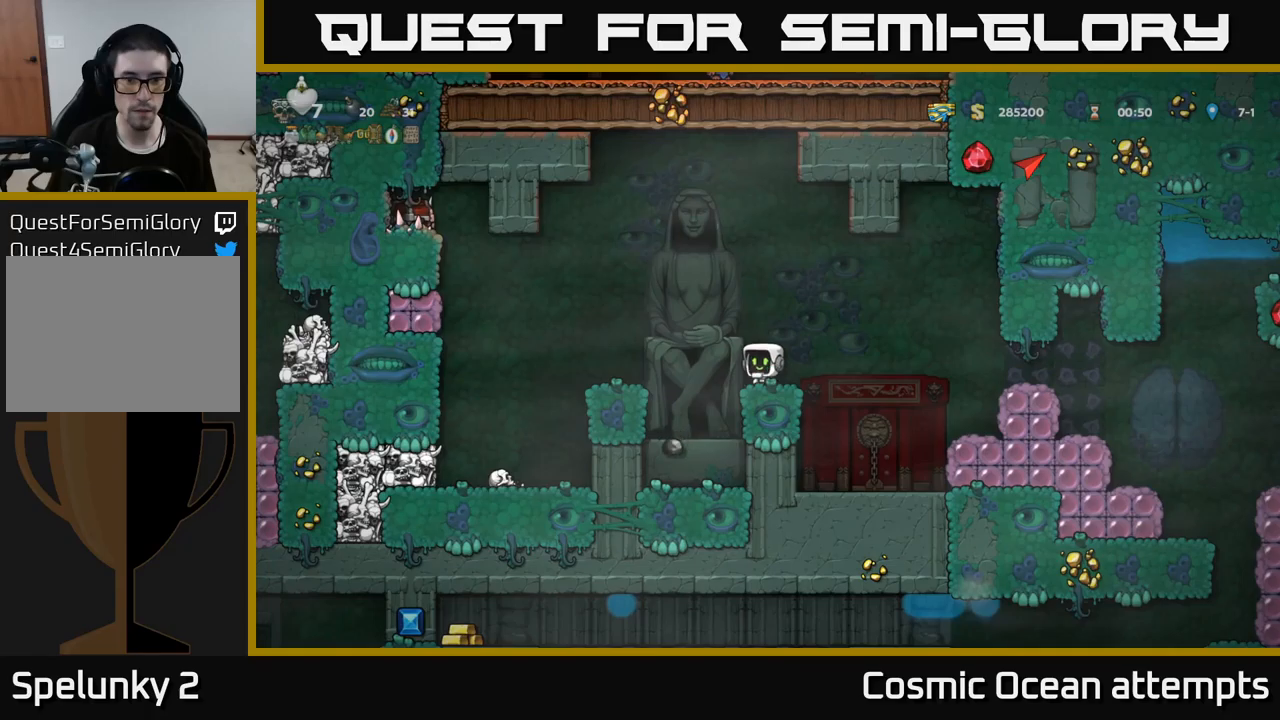
{"buttons": [], "left_stick": "center", "right_stick": "center", "events": []}
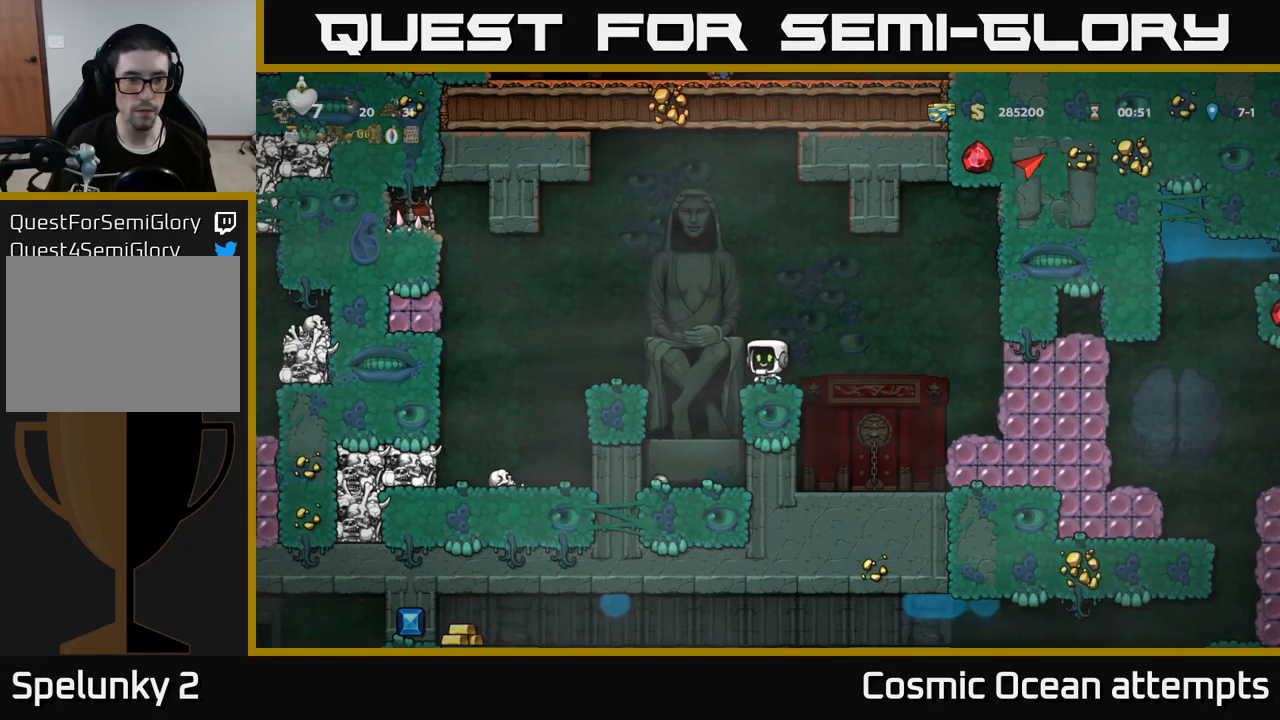
{"buttons": [], "left_stick": "center", "right_stick": "center", "events": [[17, "DPAD_LEFT", "down"], [50, "A", "down"], [184, "A", "up"], [350, "DPAD_LEFT", "up"]]}
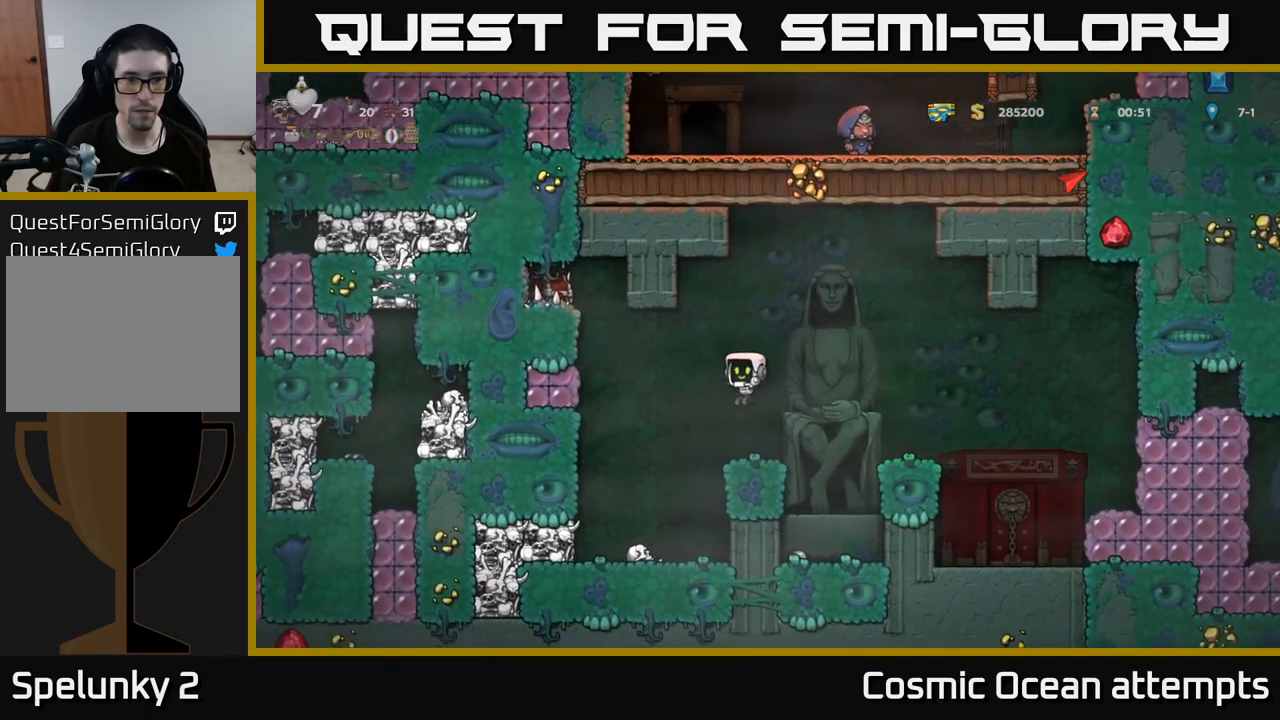
{"buttons": ["A", "DPAD_RIGHT"], "left_stick": "center", "right_stick": "center", "events": [[400, "A", "down"], [434, "DPAD_RIGHT", "down"]]}
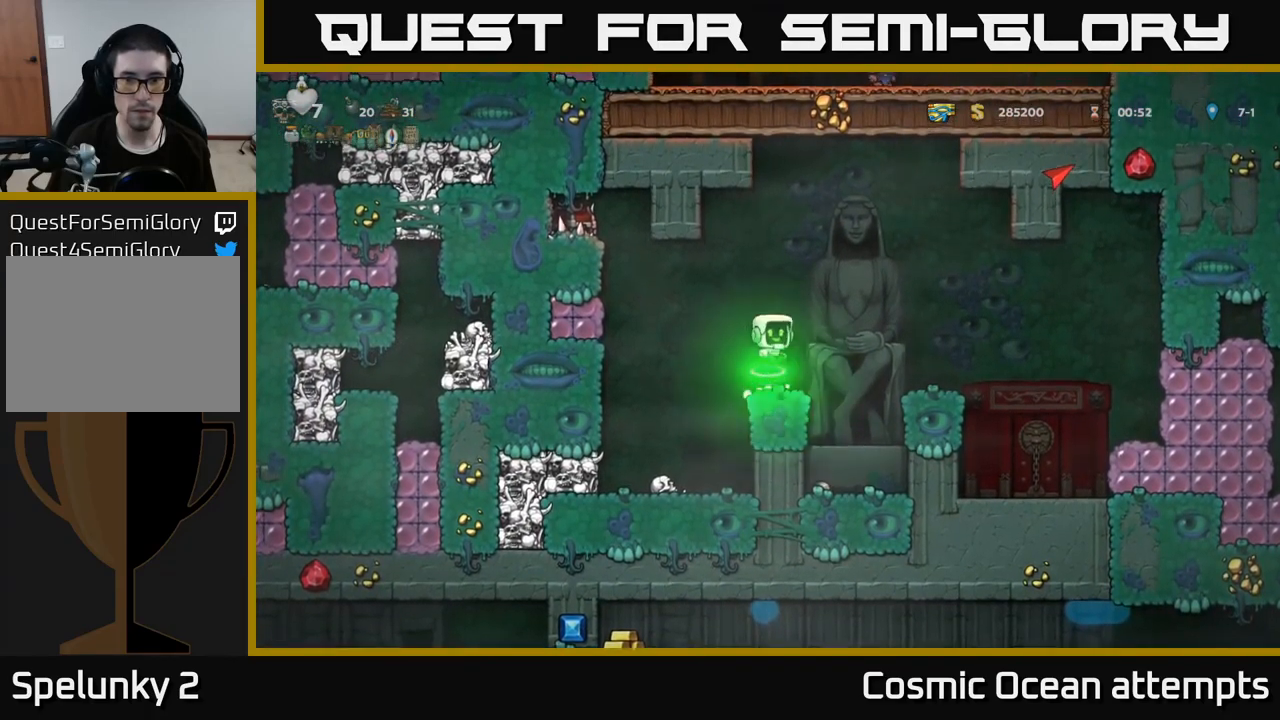
{"buttons": [], "left_stick": "center", "right_stick": "center", "events": [[17, "A", "up"], [100, "DPAD_RIGHT", "up"]]}
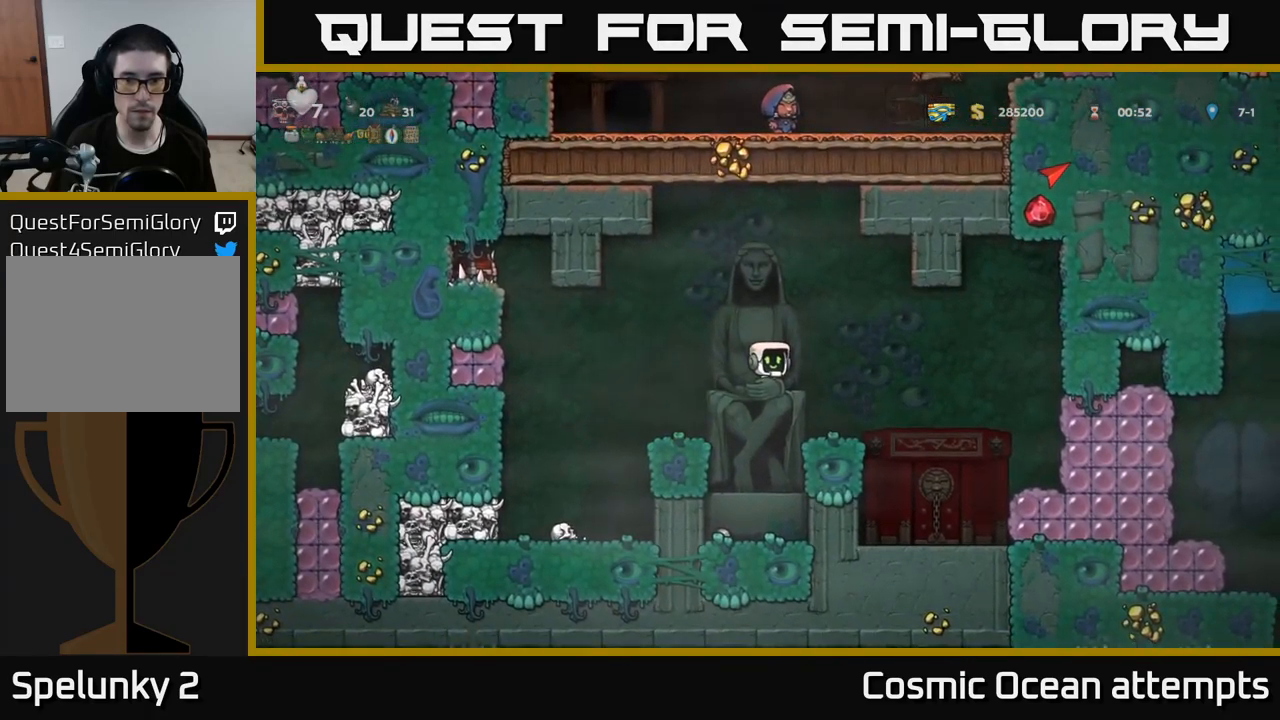
{"buttons": [], "left_stick": "center", "right_stick": "center", "events": [[167, "DPAD_LEFT", "down"], [217, "DPAD_LEFT", "up"]]}
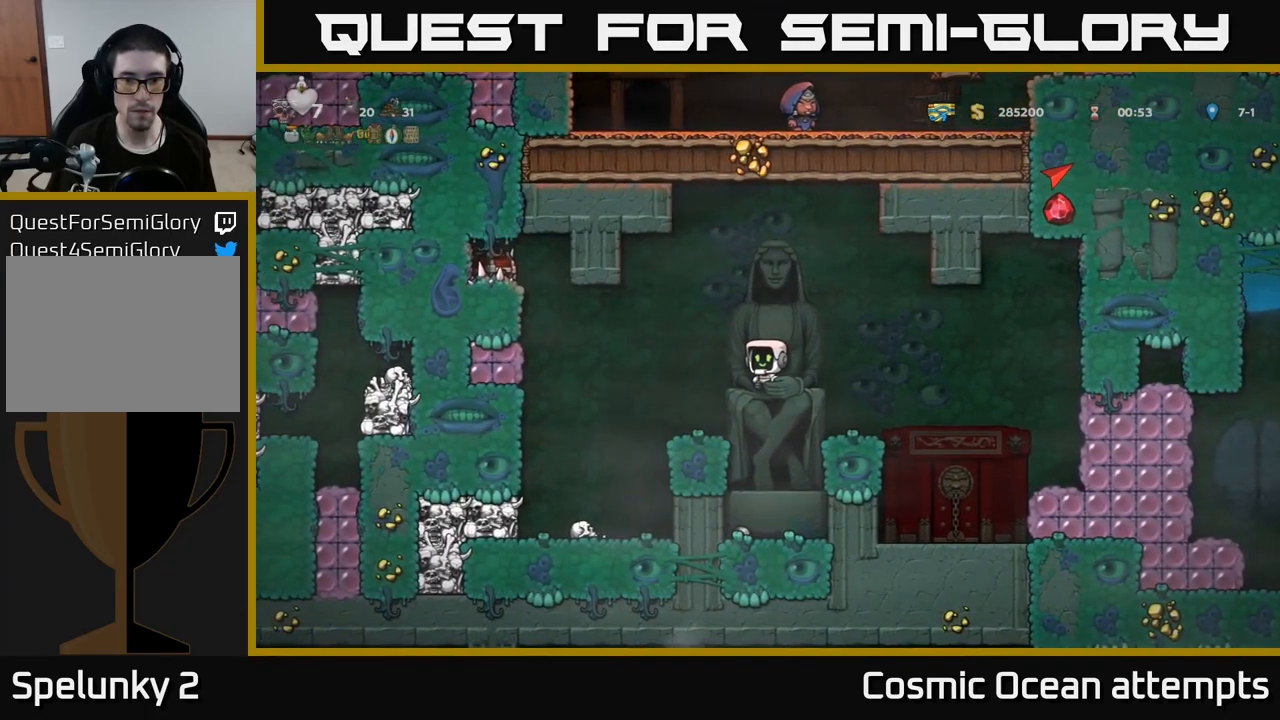
{"buttons": [], "left_stick": "center", "right_stick": "center", "events": [[167, "DPAD_RIGHT", "down"], [184, "DPAD_RIGHT", "up"]]}
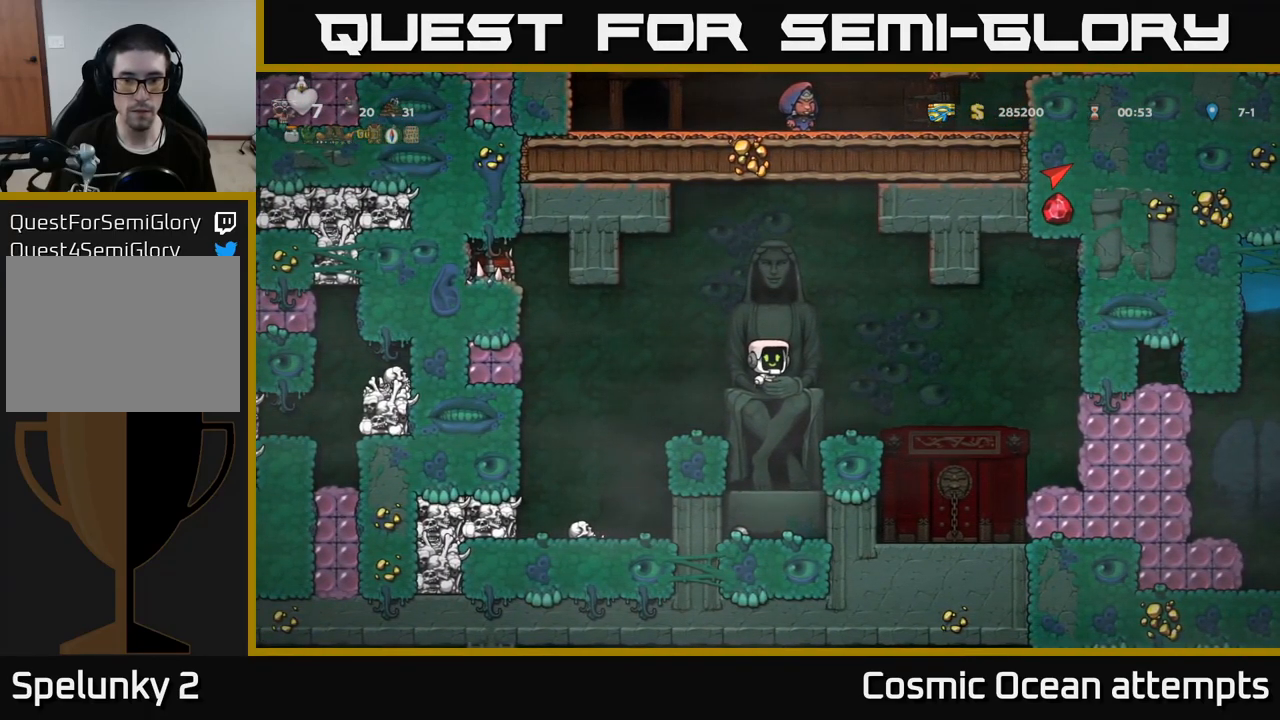
{"buttons": ["DPAD_DOWN"], "left_stick": "center", "right_stick": "center", "events": [[50, "DPAD_DOWN", "down"]]}